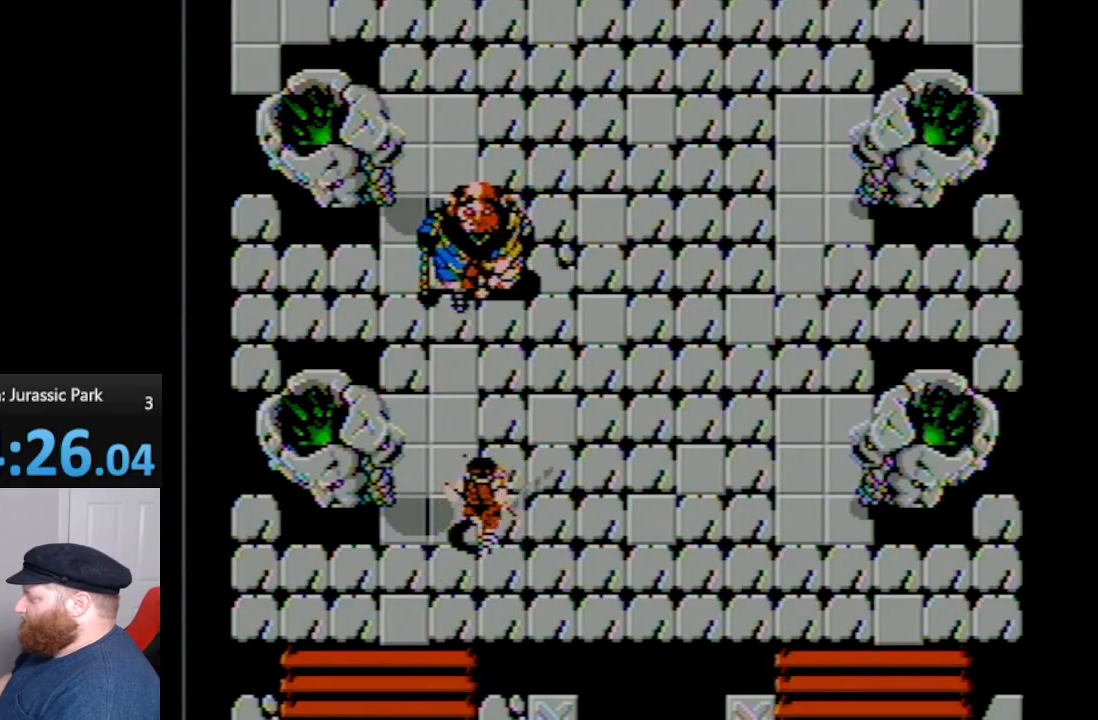
Gameplay with a controller (Nintendo layout); each line is a JSON object with the inputs held at the frame after it. "events" lists button and stick changes between this image and that frame as [ms after this image, input, new state], when the widget could be followed in between. Not read: L3 R3.
{"buttons": ["DPAD_RIGHT"], "events": [[50, "A", "up"], [117, "DPAD_RIGHT", "down"]]}
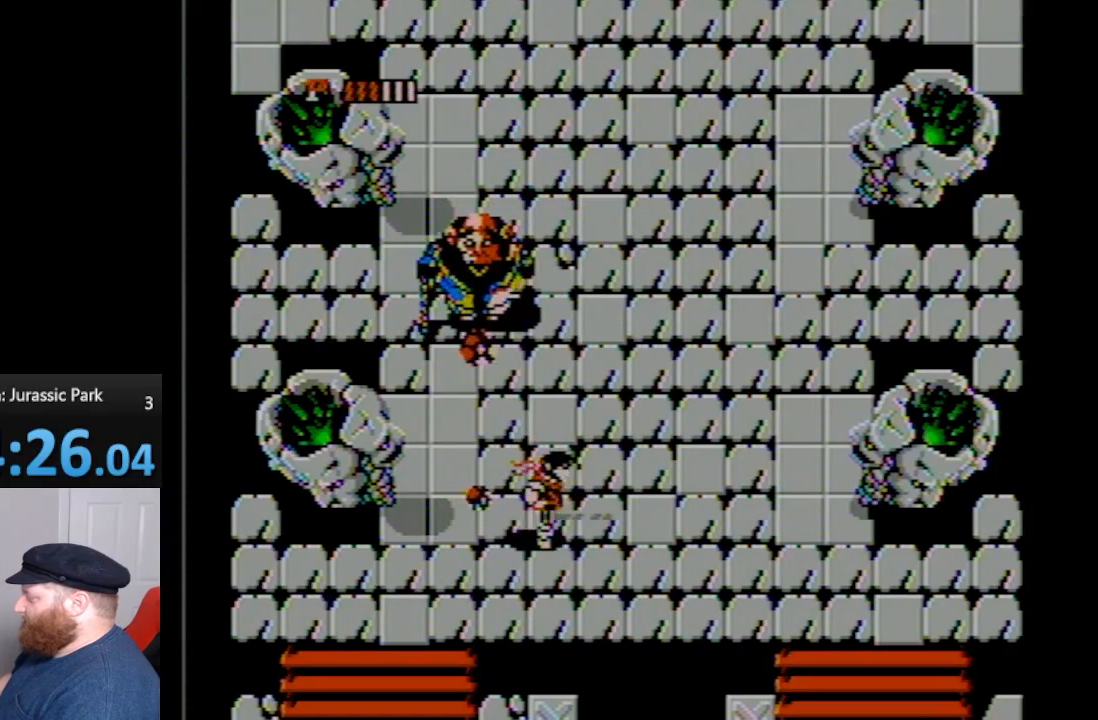
{"buttons": ["DPAD_DOWN", "DPAD_RIGHT"], "events": [[417, "DPAD_DOWN", "down"]]}
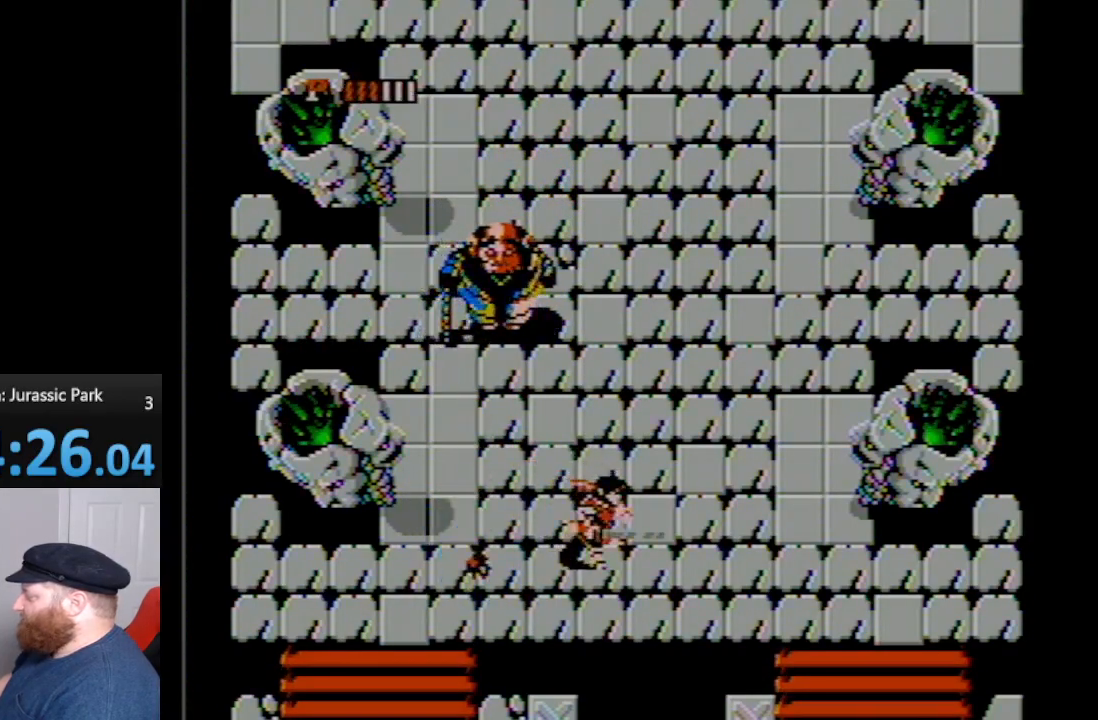
{"buttons": ["DPAD_RIGHT"], "events": [[150, "DPAD_DOWN", "up"]]}
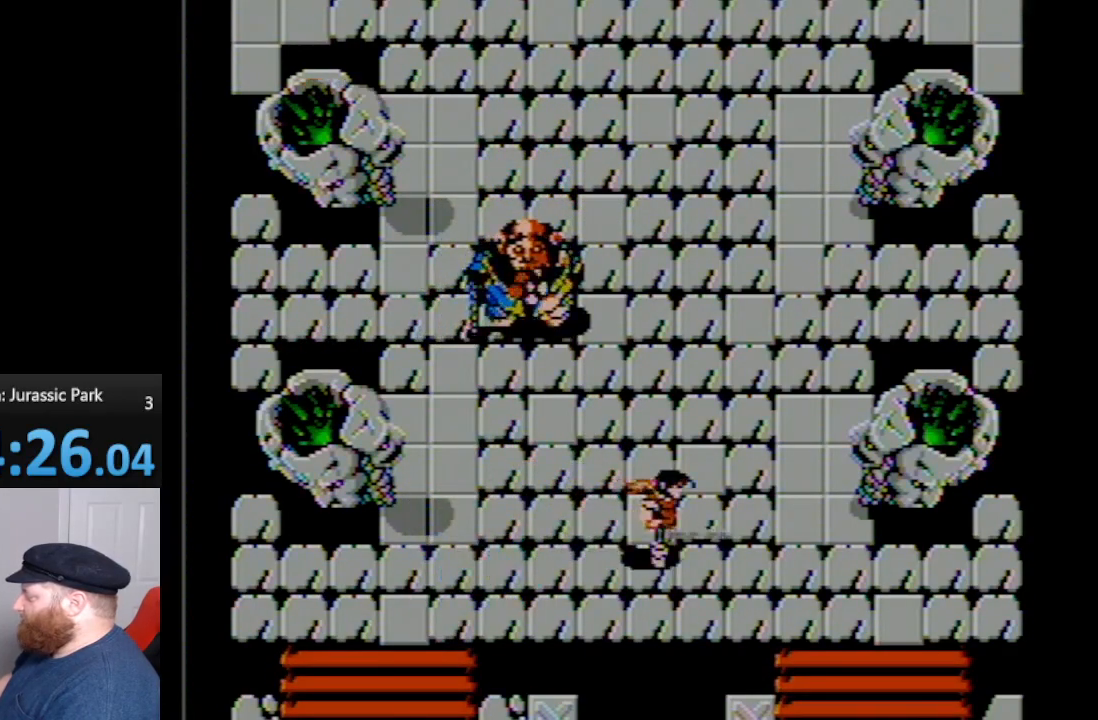
{"buttons": ["DPAD_UP", "DPAD_RIGHT"], "events": [[483, "DPAD_UP", "down"]]}
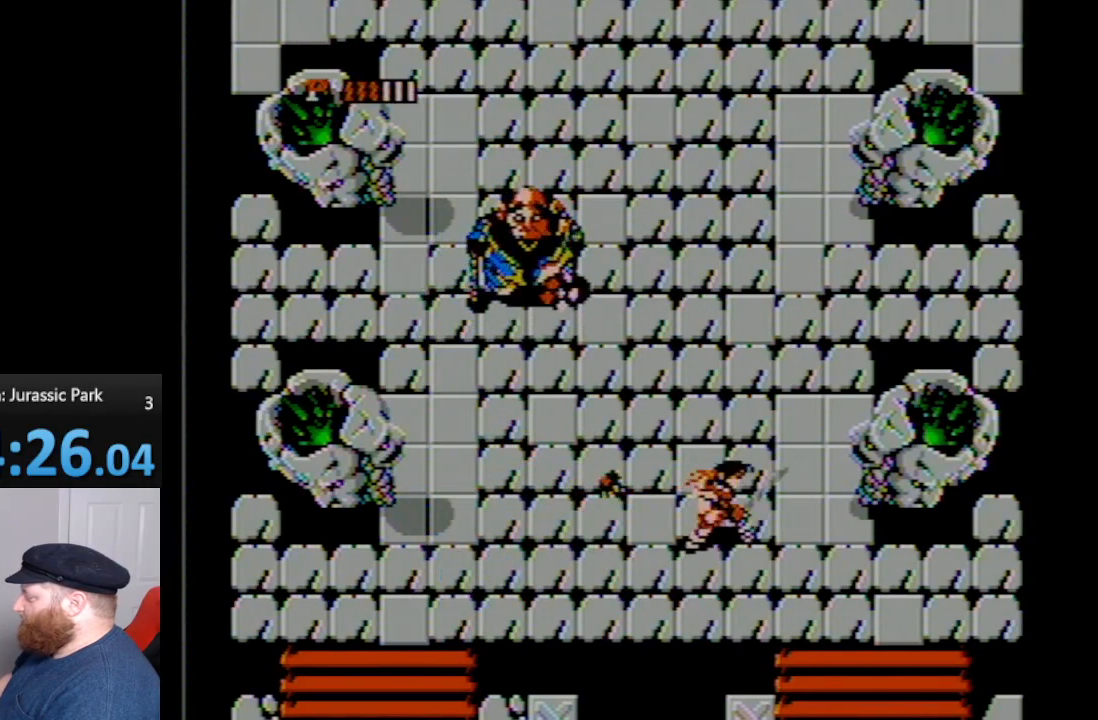
{"buttons": ["DPAD_UP", "DPAD_RIGHT"], "events": []}
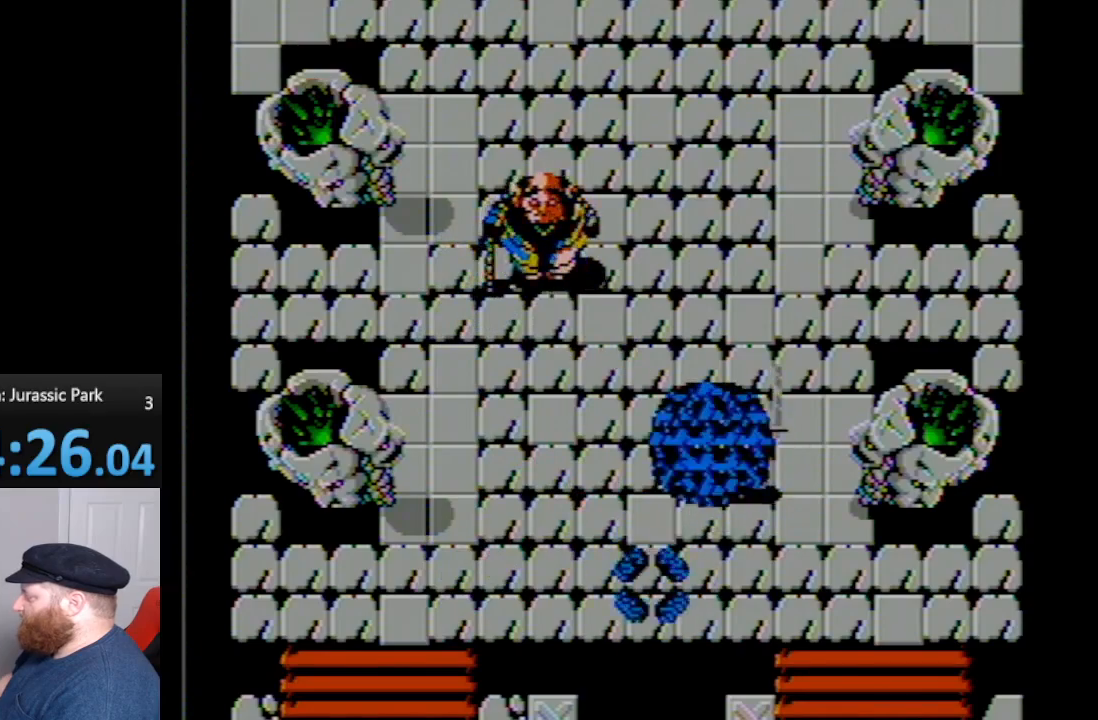
{"buttons": ["DPAD_UP", "DPAD_LEFT"], "events": [[17, "DPAD_RIGHT", "up"], [167, "DPAD_RIGHT", "down"], [400, "DPAD_RIGHT", "up"], [483, "DPAD_LEFT", "down"]]}
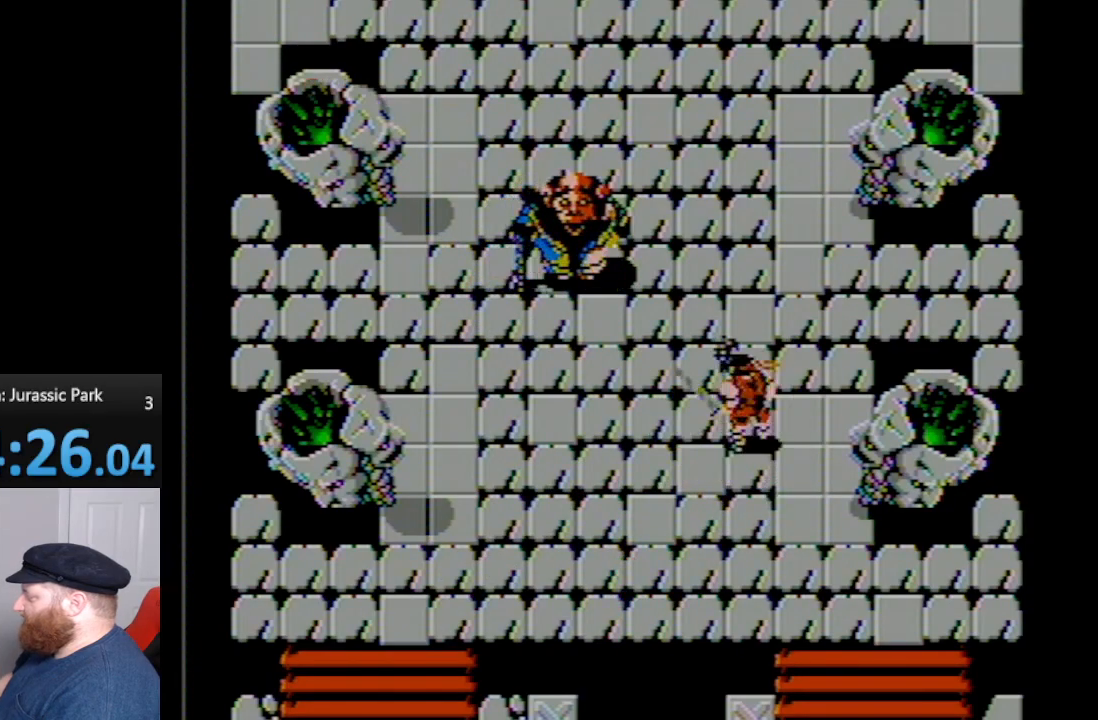
{"buttons": ["DPAD_DOWN"], "events": [[117, "A", "down"], [333, "A", "up"], [333, "DPAD_UP", "up"], [350, "DPAD_DOWN", "down"], [350, "DPAD_LEFT", "up"]]}
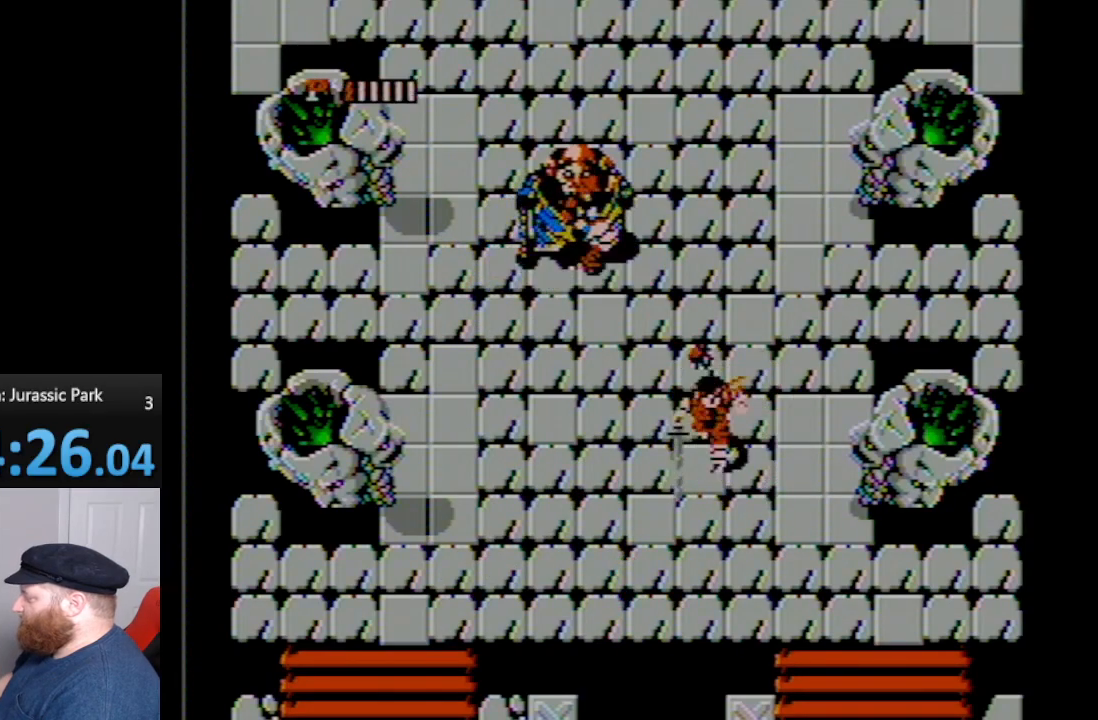
{"buttons": ["DPAD_DOWN", "DPAD_LEFT"], "events": [[133, "DPAD_LEFT", "down"]]}
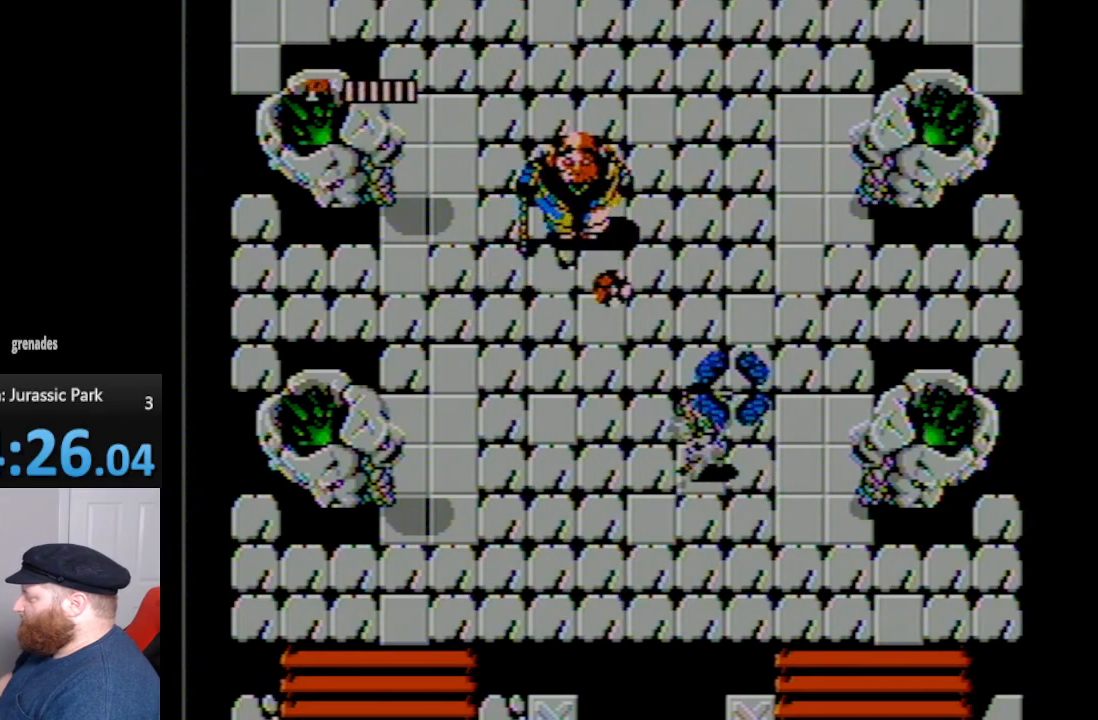
{"buttons": [], "events": [[233, "DPAD_LEFT", "up"], [267, "DPAD_DOWN", "up"]]}
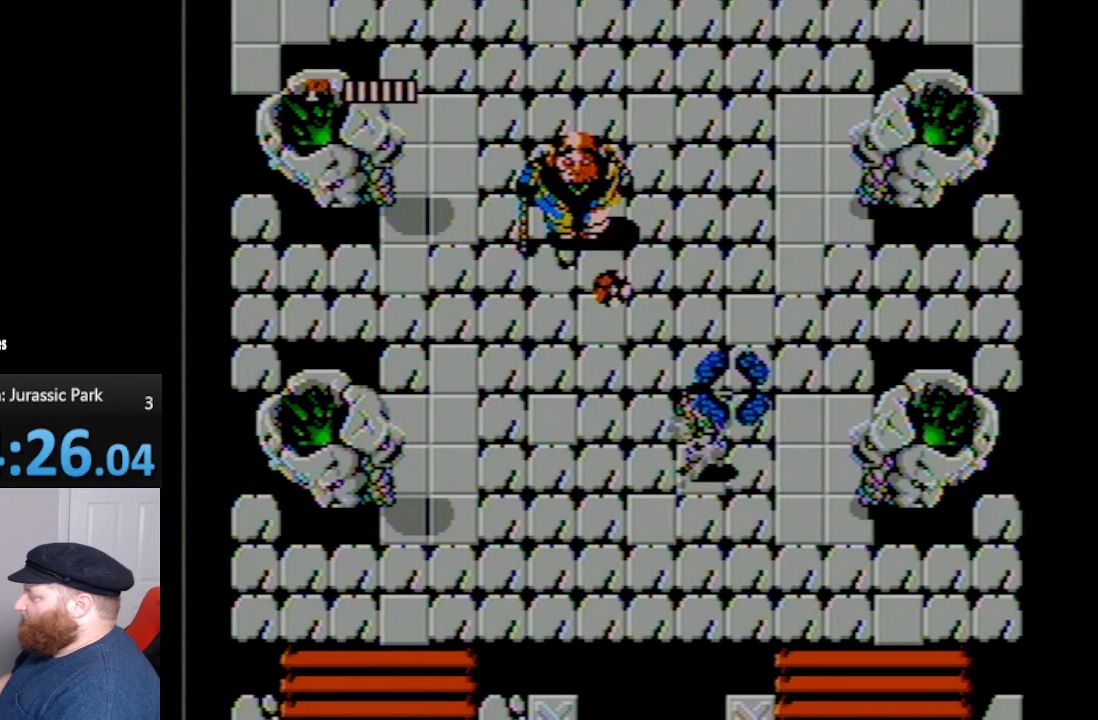
{"buttons": [], "events": []}
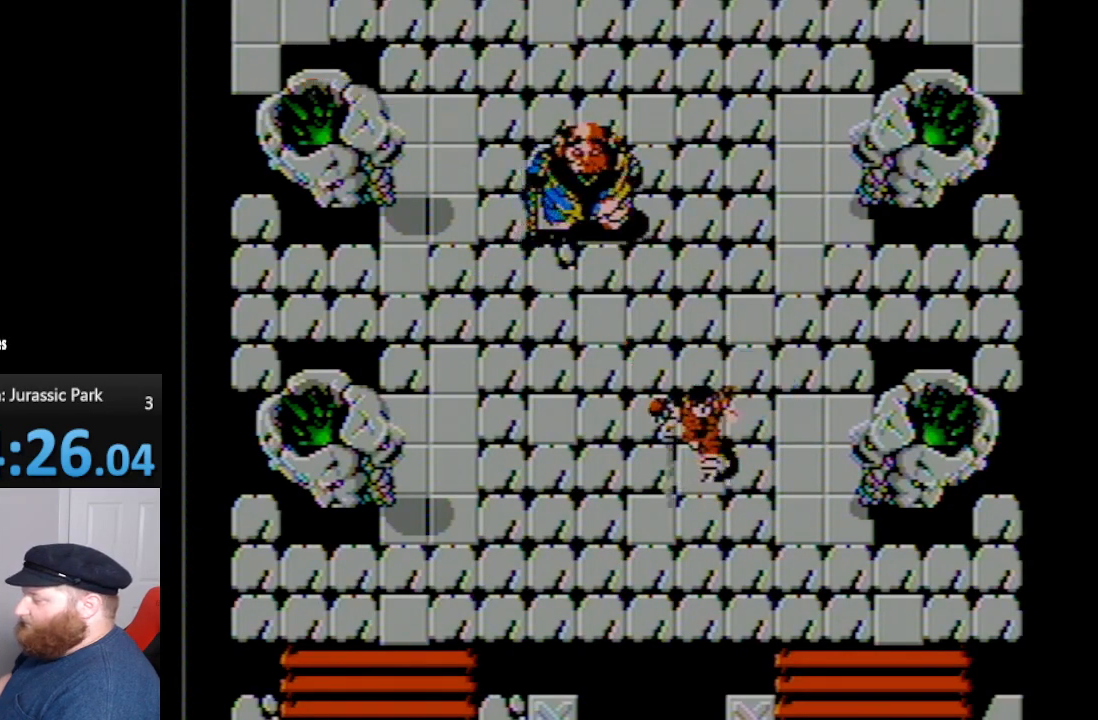
{"buttons": [], "events": []}
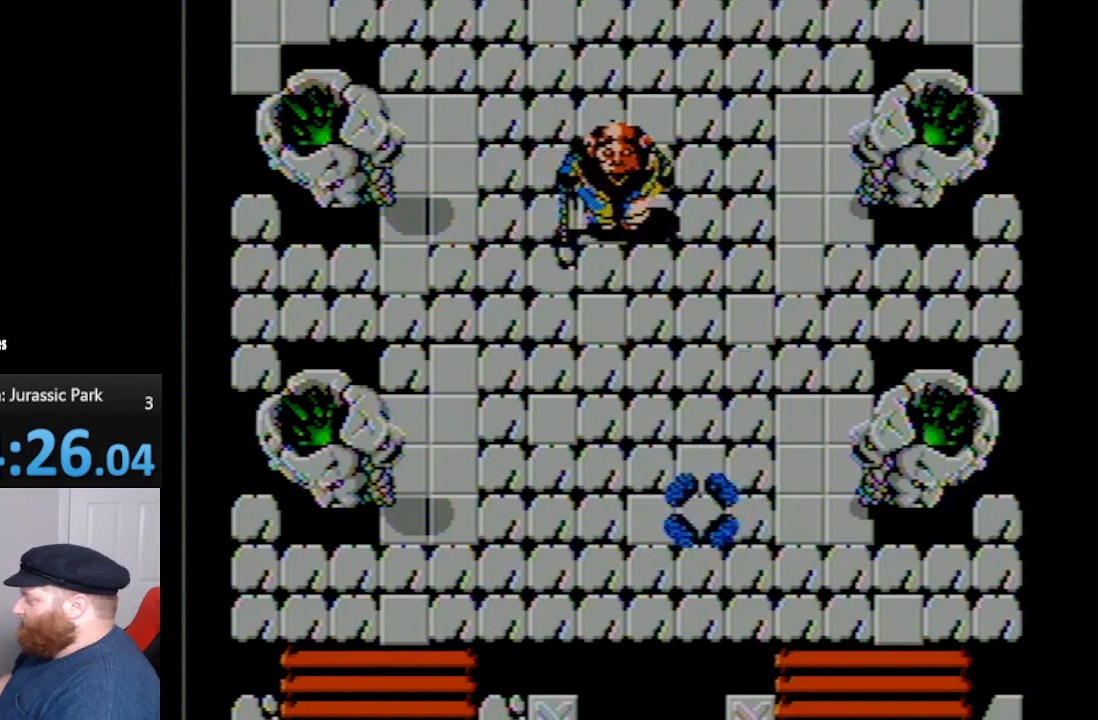
{"buttons": [], "events": []}
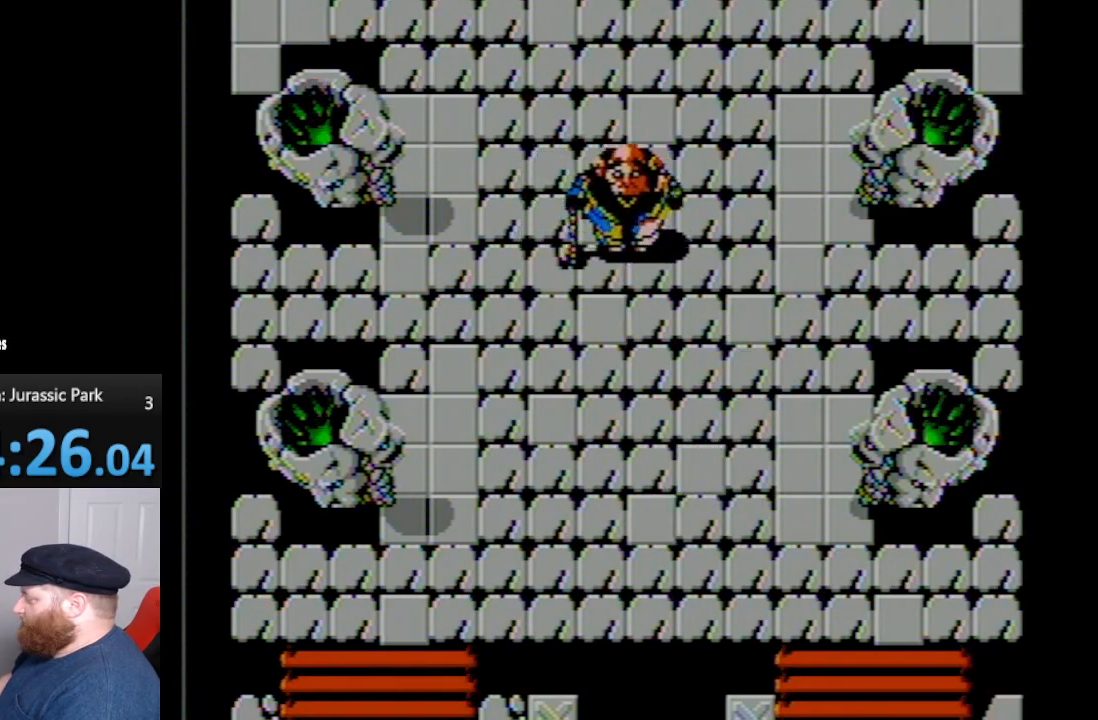
{"buttons": ["B"], "events": [[67, "A", "down"], [200, "A", "up"], [300, "B", "down"], [400, "B", "up"], [450, "B", "down"]]}
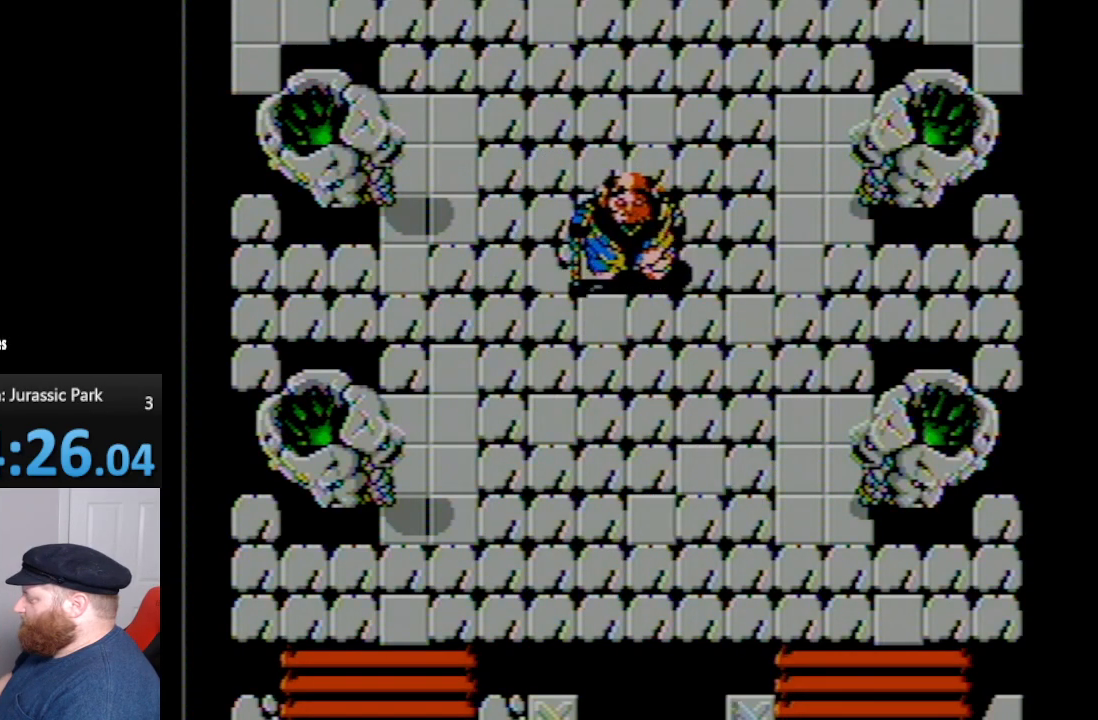
{"buttons": ["DPAD_DOWN"], "events": [[17, "B", "up"], [150, "A", "down"], [300, "A", "up"], [417, "DPAD_DOWN", "down"]]}
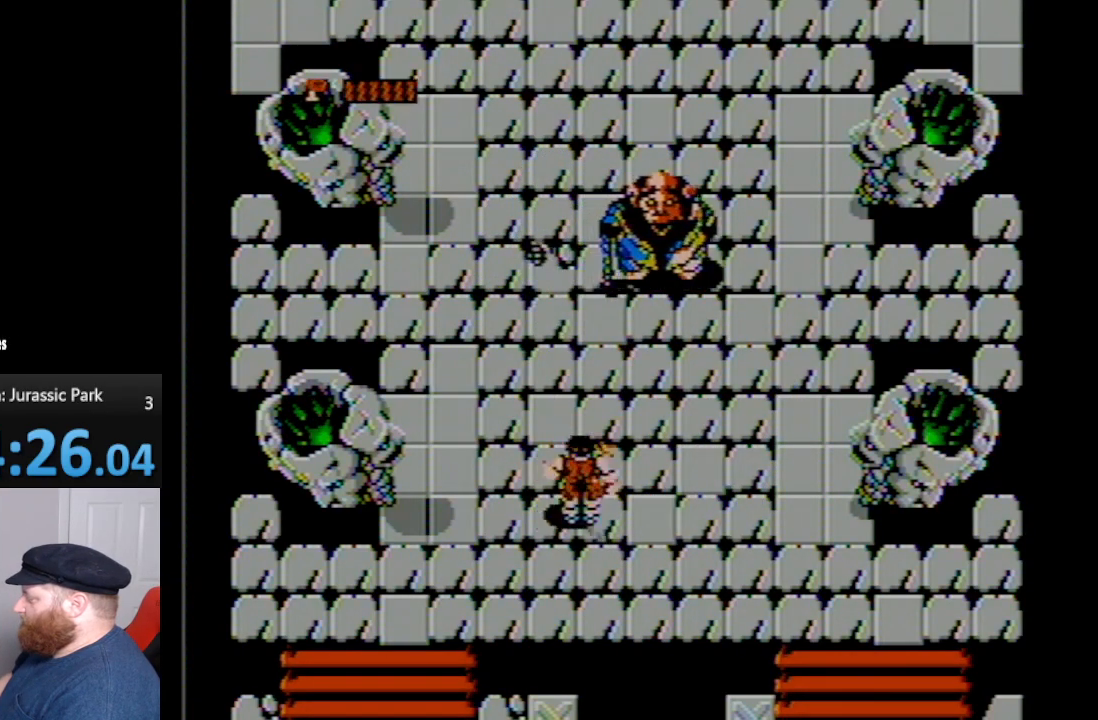
{"buttons": ["DPAD_DOWN", "DPAD_RIGHT"], "events": [[133, "DPAD_RIGHT", "down"]]}
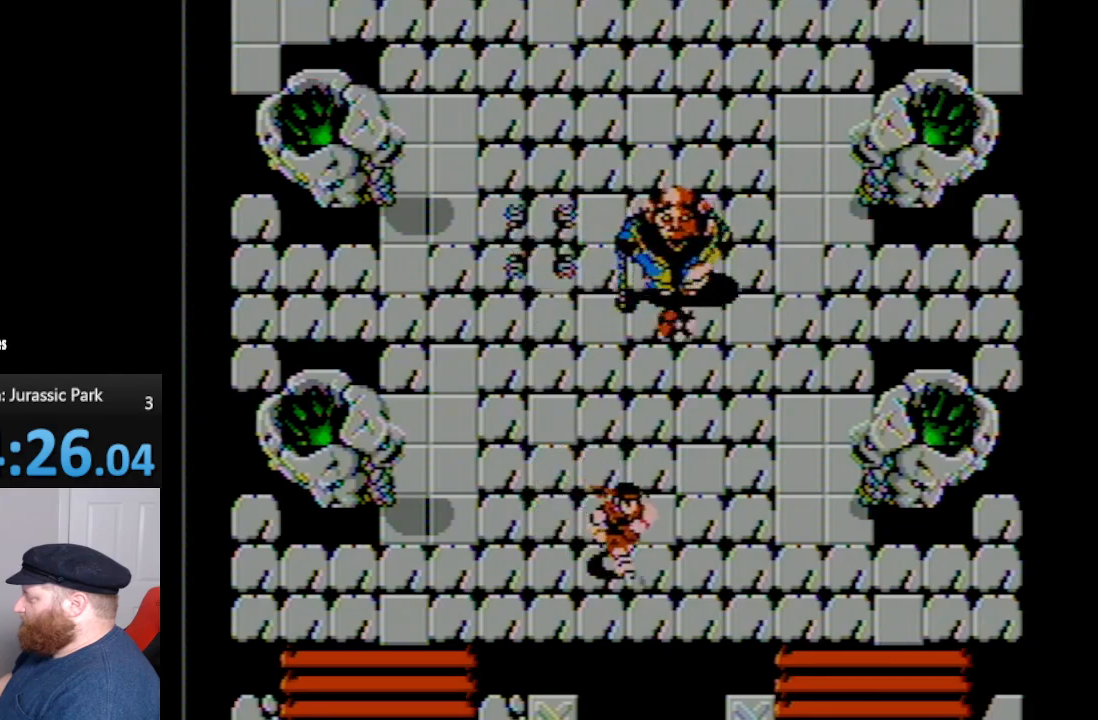
{"buttons": ["DPAD_RIGHT"], "events": [[350, "DPAD_DOWN", "up"]]}
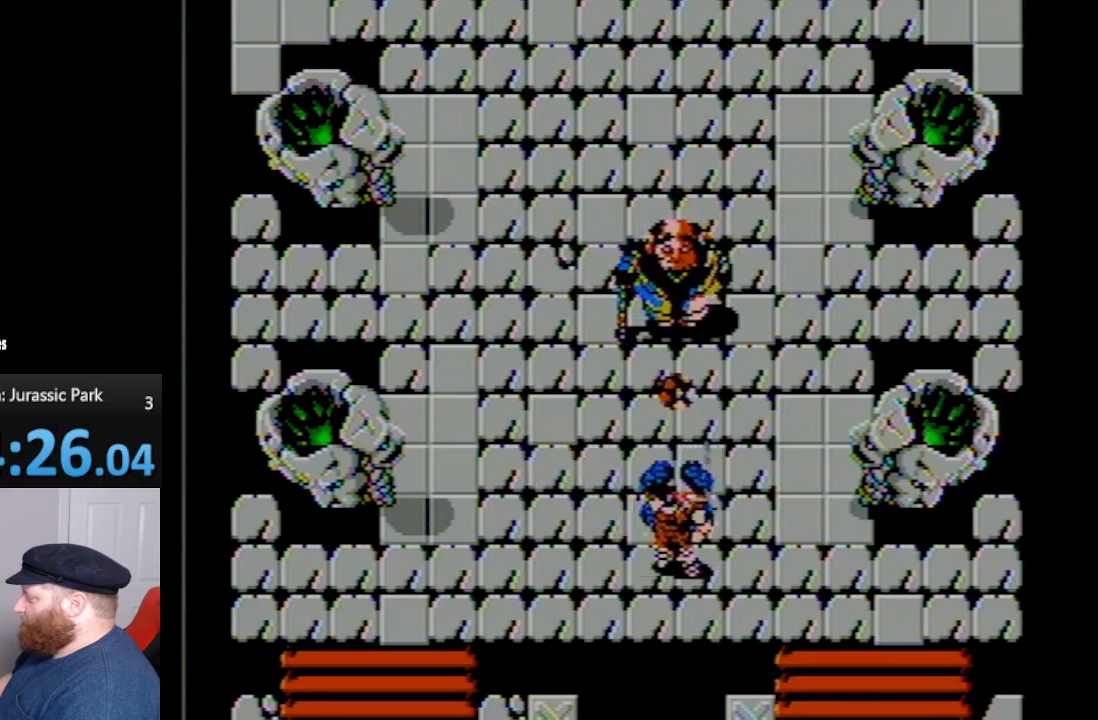
{"buttons": [], "events": [[50, "DPAD_RIGHT", "up"], [50, "DPAD_UP", "down"], [300, "A", "down"], [383, "DPAD_UP", "up"], [483, "A", "up"]]}
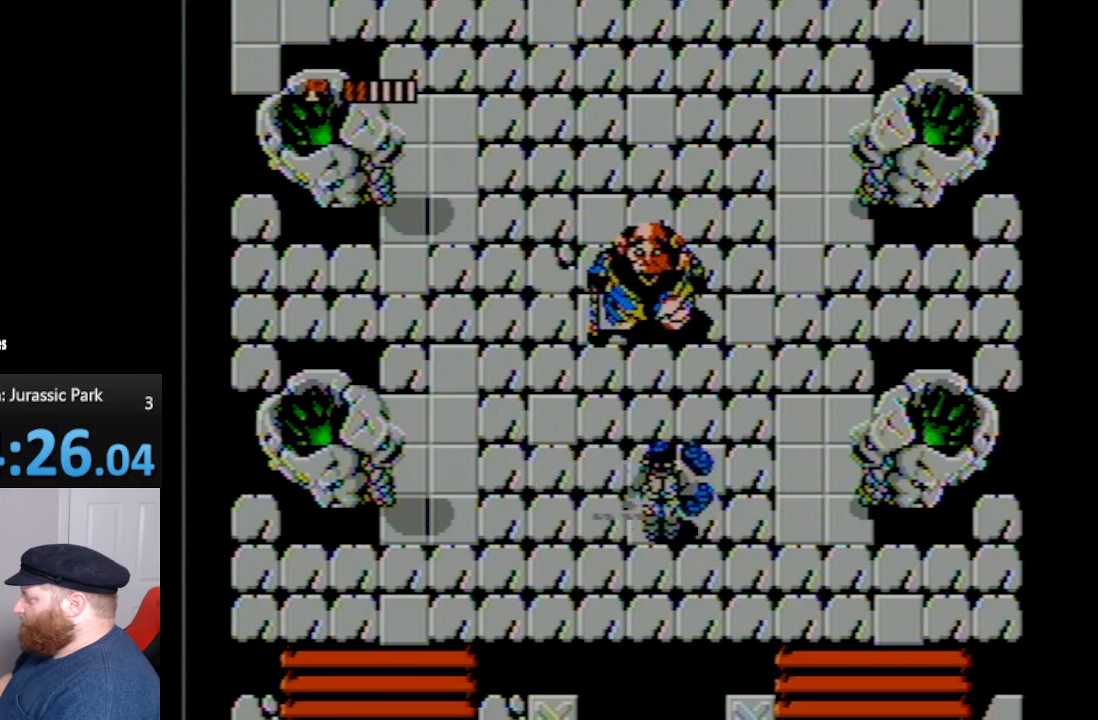
{"buttons": ["DPAD_DOWN", "DPAD_LEFT"], "events": [[50, "DPAD_DOWN", "down"], [50, "DPAD_LEFT", "down"]]}
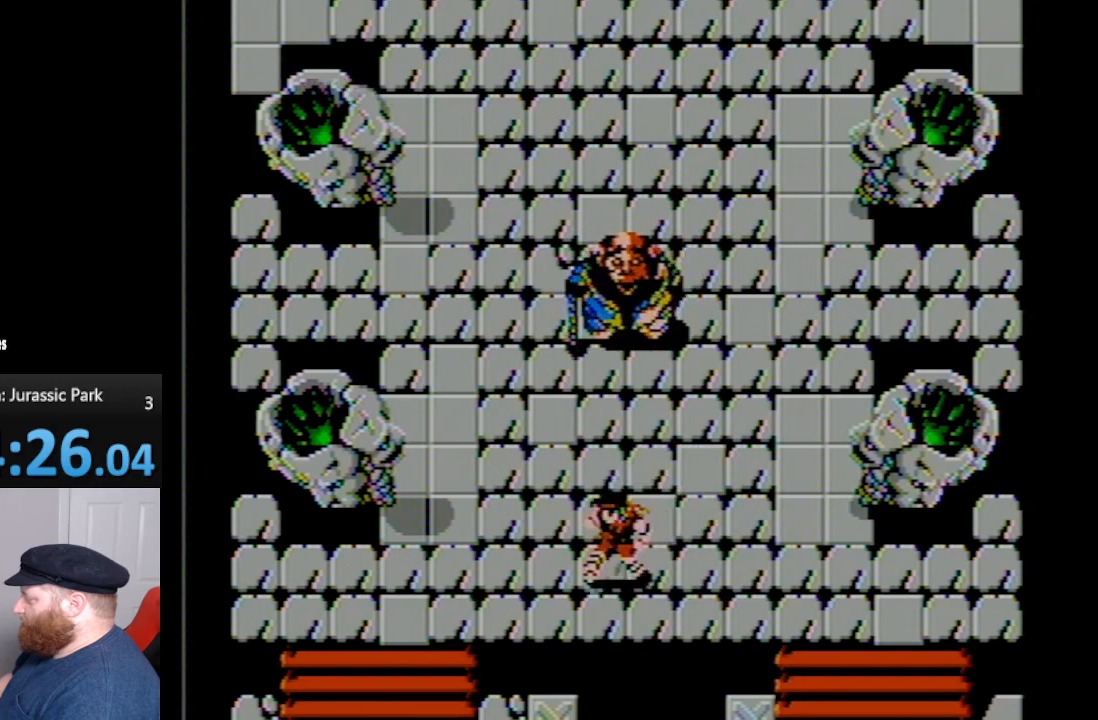
{"buttons": ["DPAD_LEFT"], "events": [[350, "DPAD_DOWN", "up"]]}
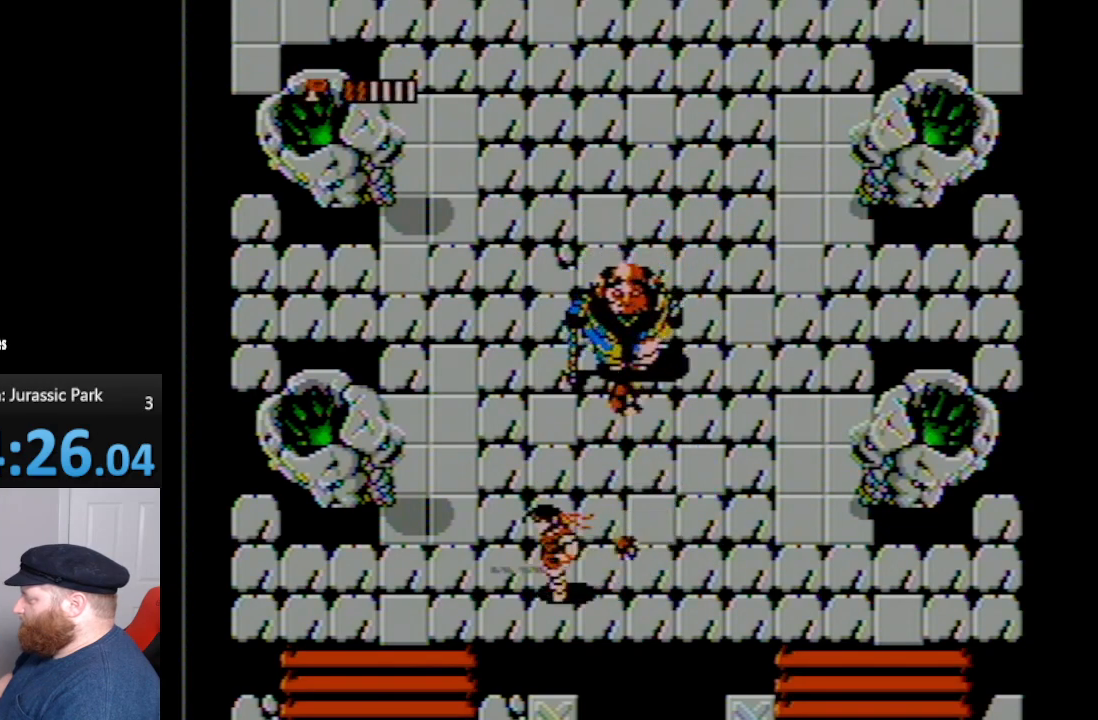
{"buttons": ["DPAD_LEFT"], "events": []}
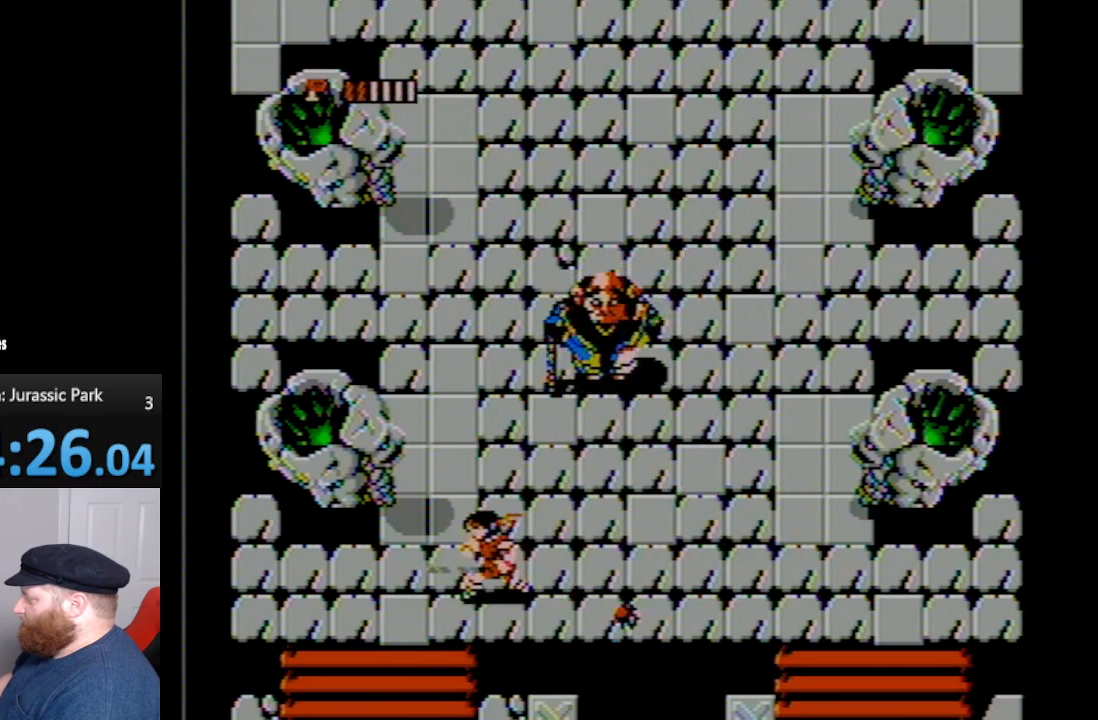
{"buttons": ["A", "DPAD_UP", "DPAD_RIGHT"], "events": [[233, "DPAD_LEFT", "up"], [233, "DPAD_UP", "down"], [300, "DPAD_RIGHT", "down"], [417, "A", "down"]]}
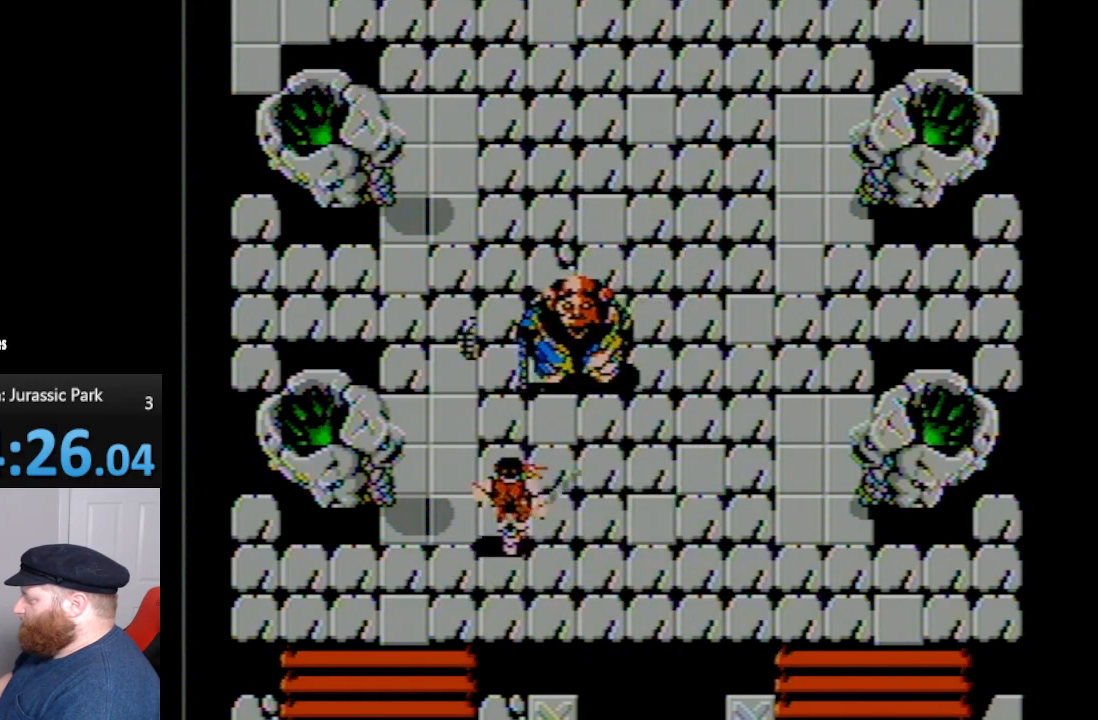
{"buttons": ["DPAD_DOWN", "DPAD_RIGHT"], "events": [[83, "A", "up"], [83, "DPAD_UP", "up"], [100, "DPAD_DOWN", "down"], [150, "DPAD_RIGHT", "up"], [233, "DPAD_RIGHT", "down"]]}
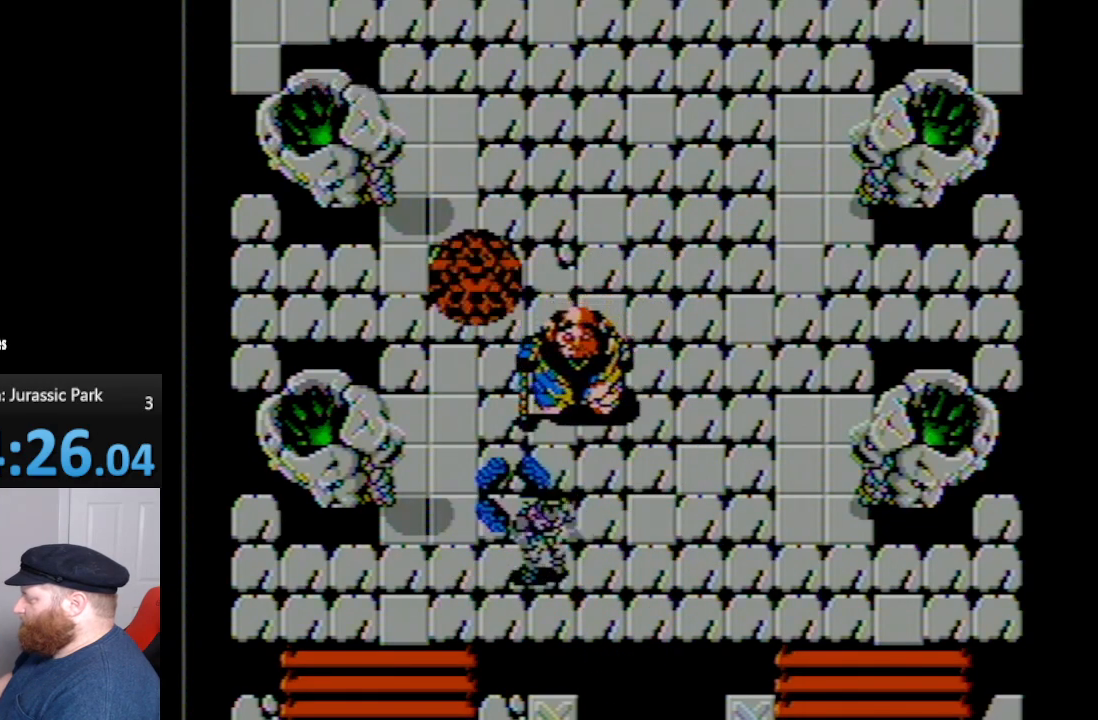
{"buttons": [], "events": [[450, "DPAD_DOWN", "up"], [483, "DPAD_RIGHT", "up"]]}
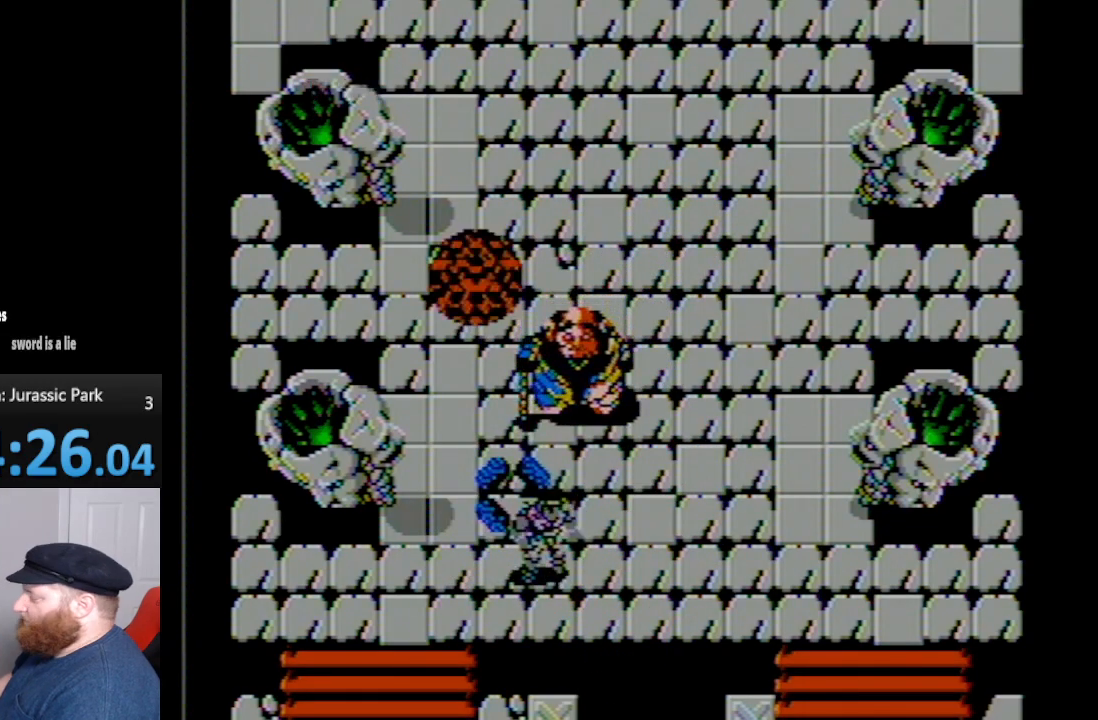
{"buttons": [], "events": []}
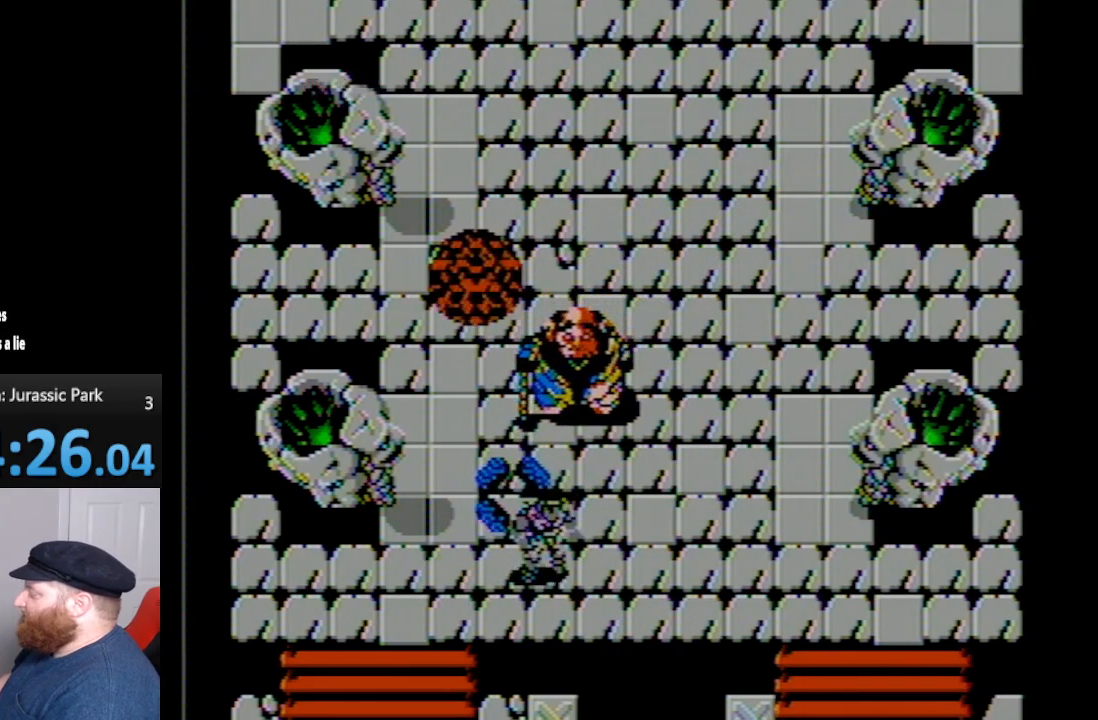
{"buttons": [], "events": []}
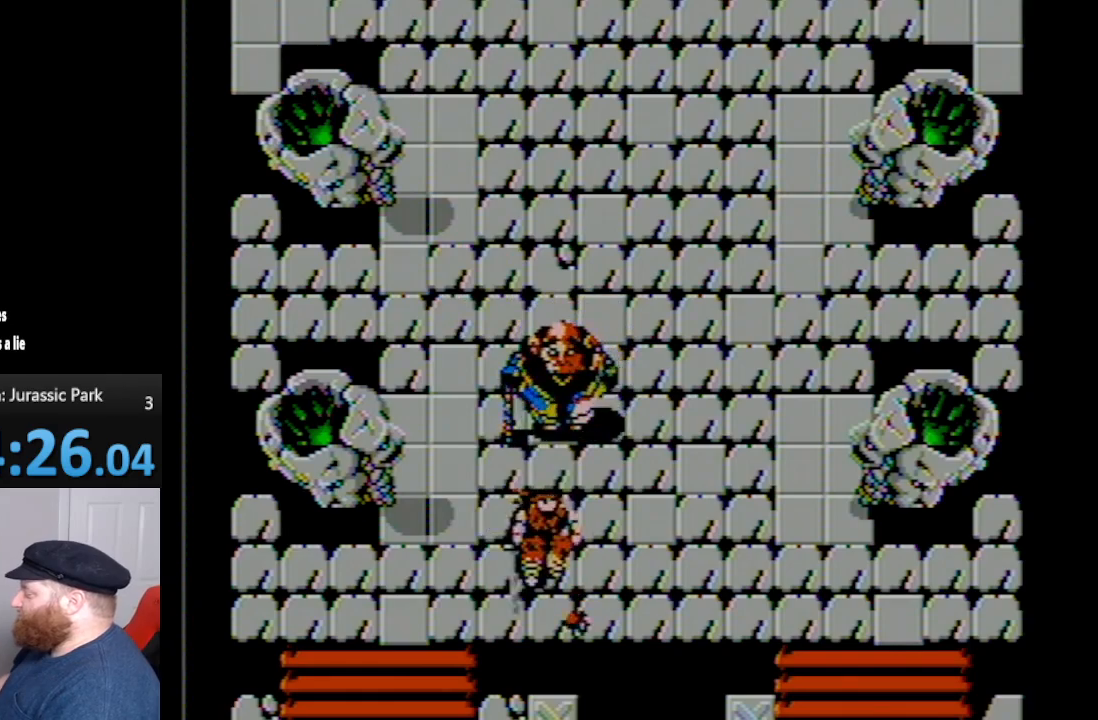
{"buttons": [], "events": []}
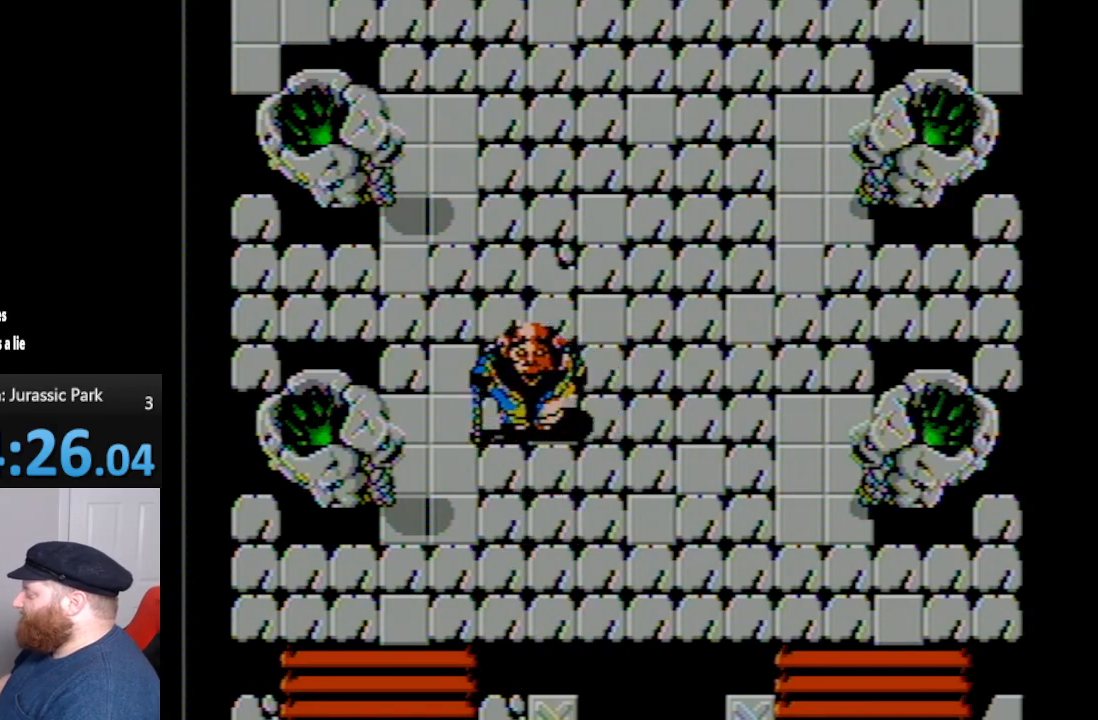
{"buttons": ["A"], "events": [[383, "A", "down"]]}
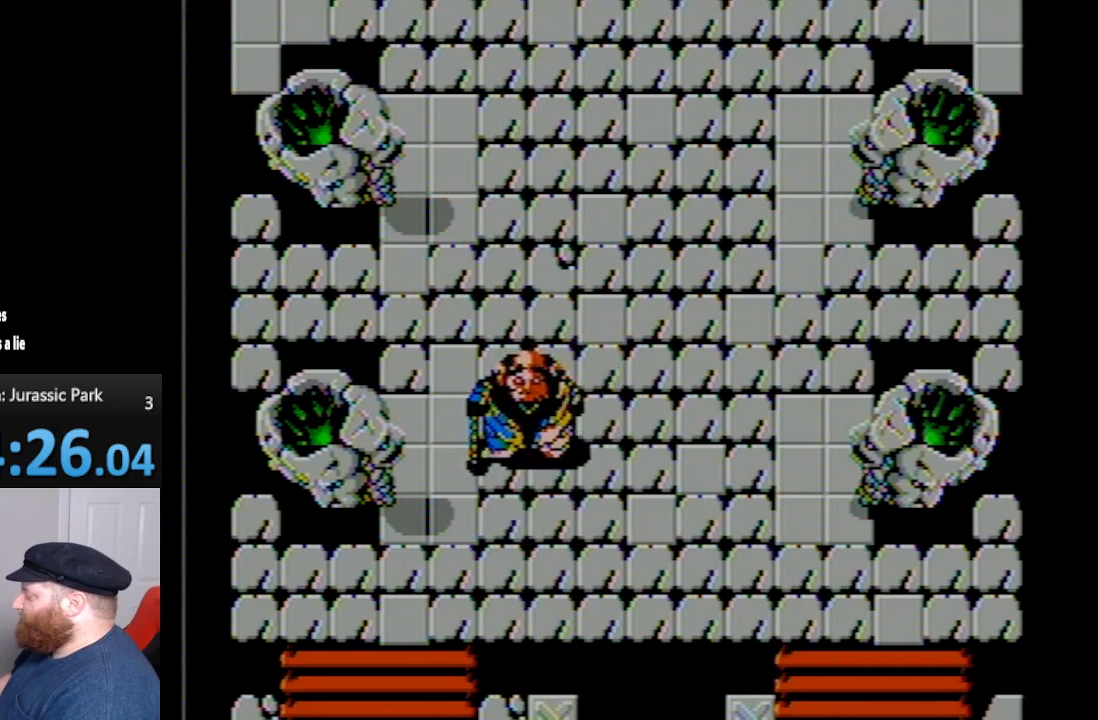
{"buttons": ["A"], "events": [[50, "A", "up"], [150, "B", "down"], [200, "B", "up"], [267, "B", "down"], [400, "B", "up"], [483, "A", "down"]]}